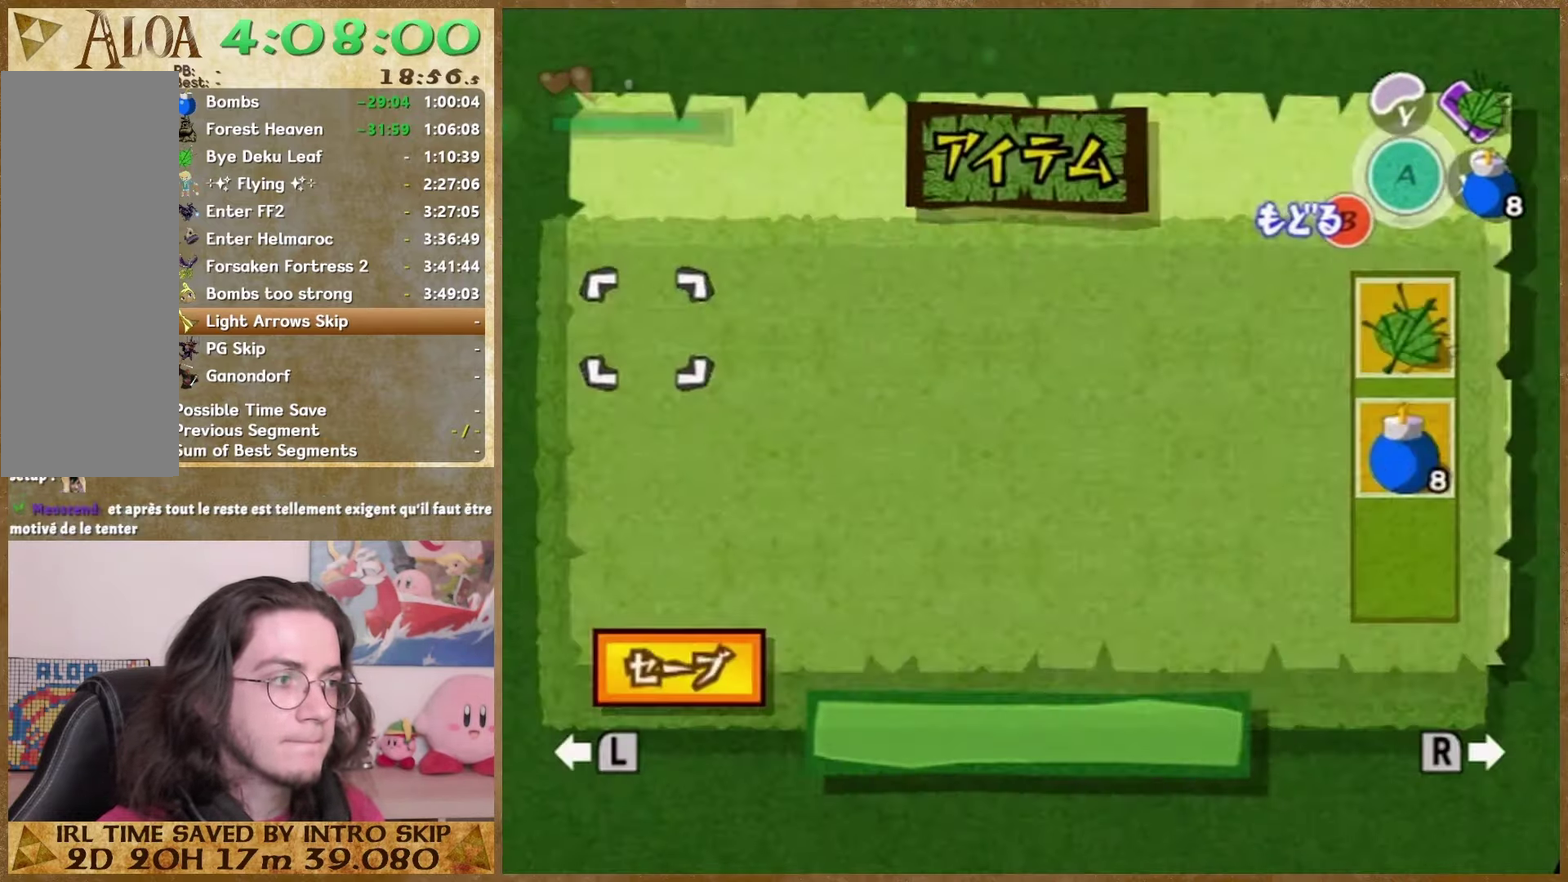
Gameplay with a controller (Nintendo layout); each line is a JSON object with the inputs held at the frame after it. "events" lists button and stick changes between this image and that frame as [ms after this image, input, new state], when the widget could be followed in between. This overlay highlights the sticks when they move; stick clicks (L3 R3) are not distinguishable. Not read: A L3 R3.
{"buttons": ["START"], "left_stick": "up", "right_stick": "center", "events": [[133, "START", "up"], [467, "START", "down"]]}
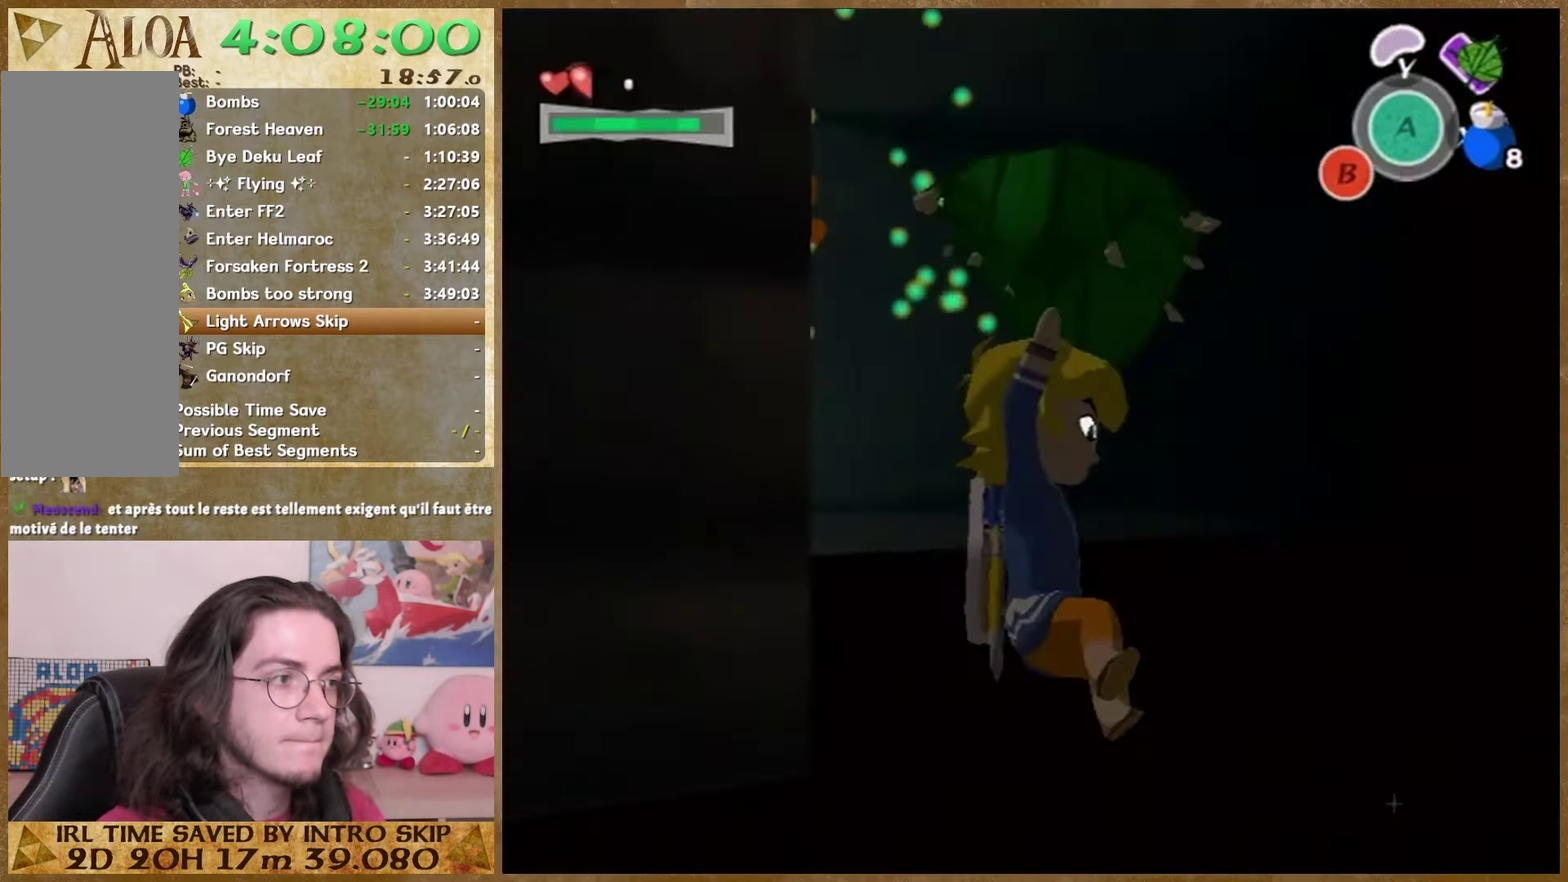
{"buttons": ["START"], "left_stick": "up", "right_stick": "center", "events": [[133, "START", "up"], [467, "START", "down"]]}
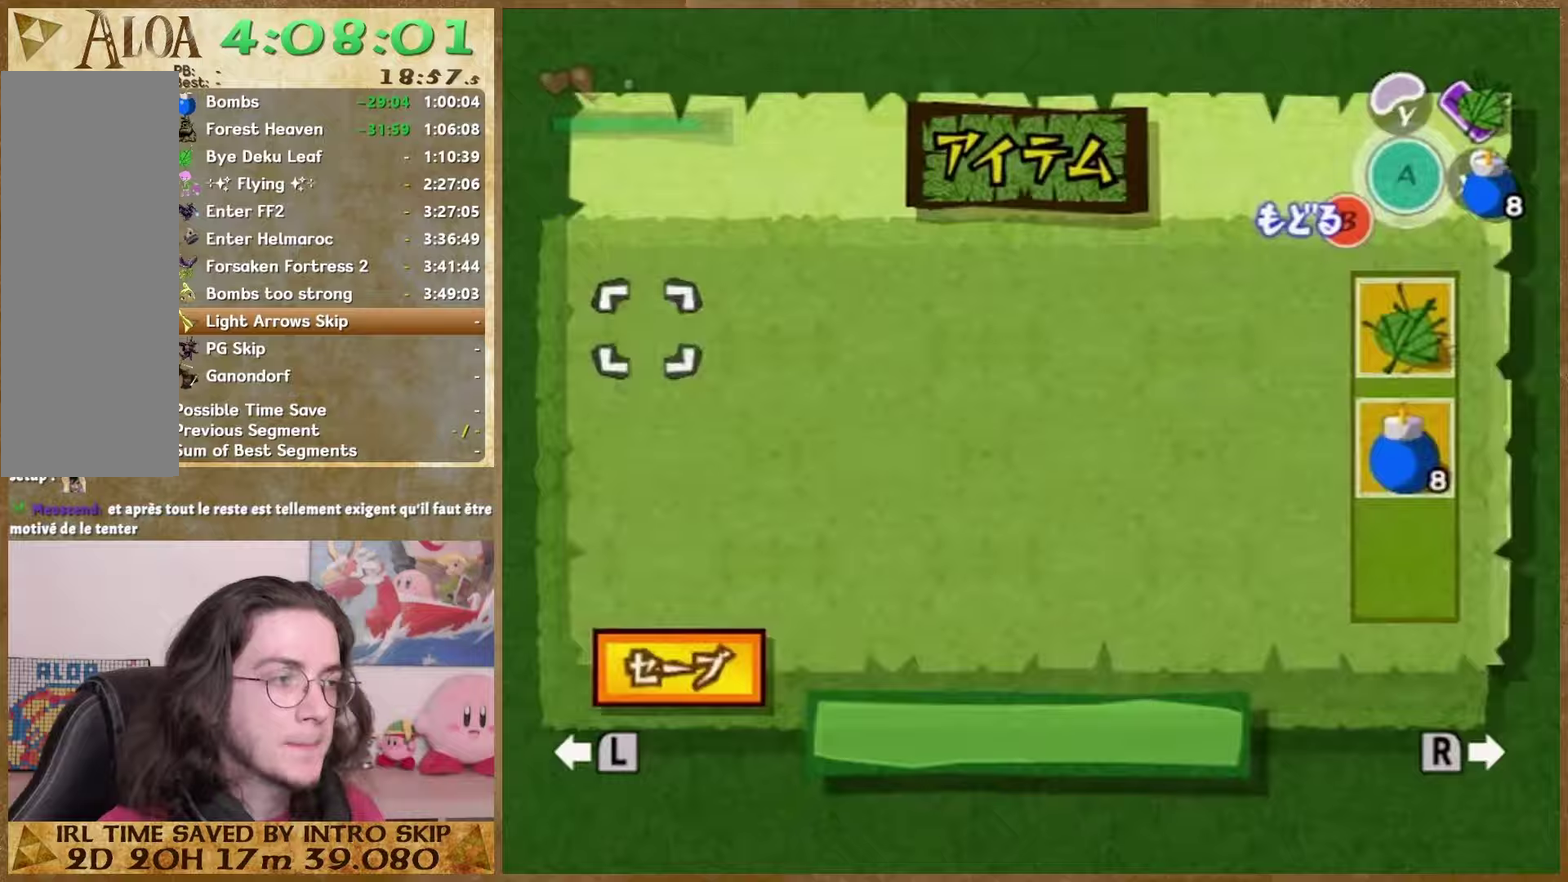
{"buttons": ["START"], "left_stick": "up", "right_stick": "center", "events": [[100, "START", "up"], [433, "START", "down"]]}
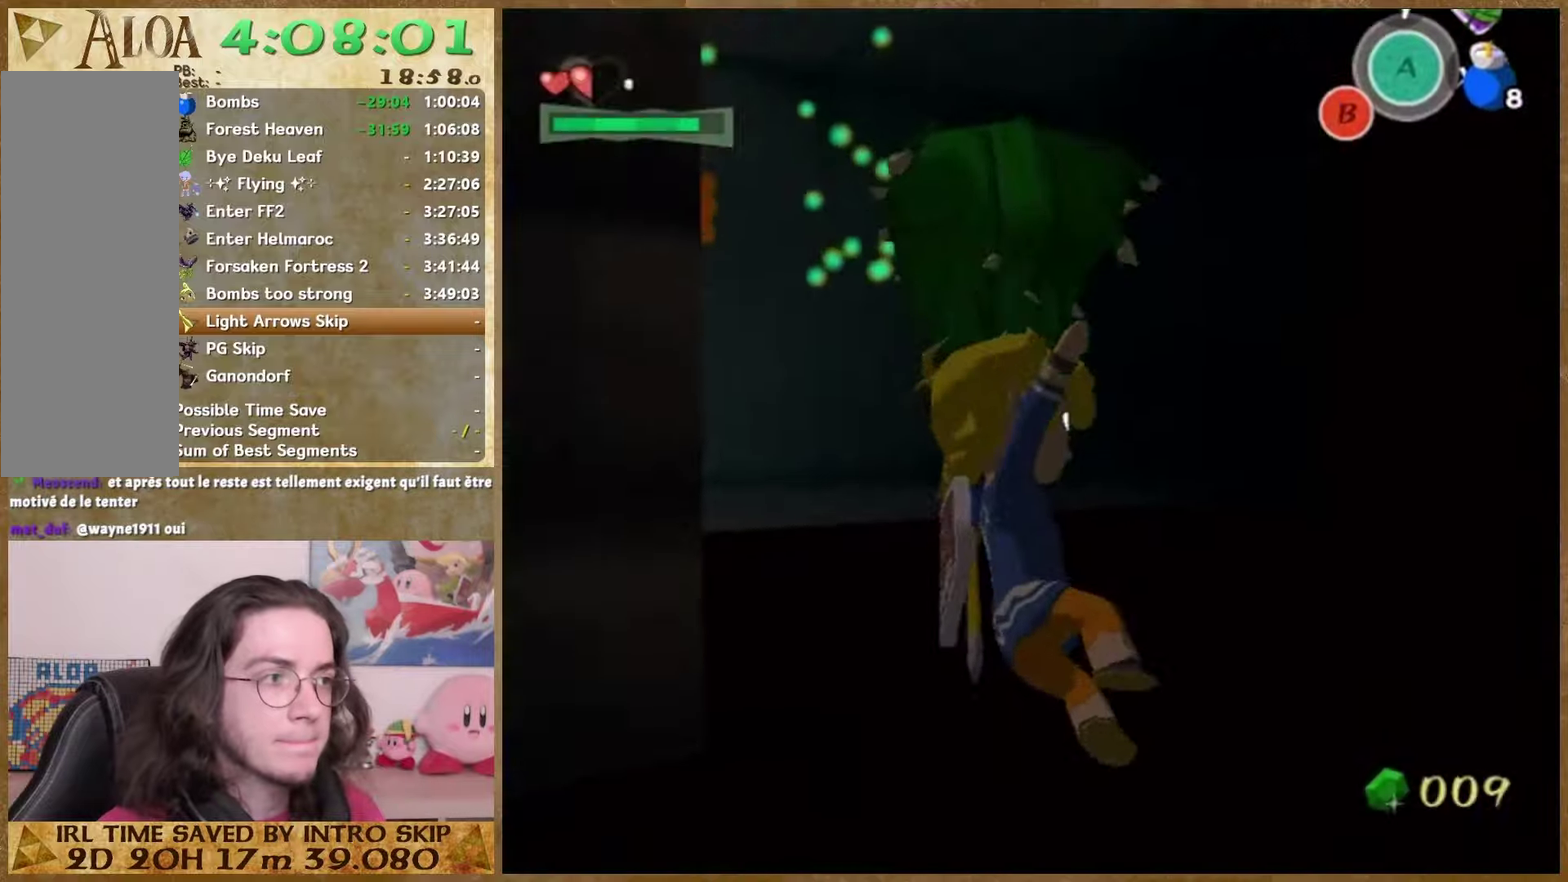
{"buttons": ["START"], "left_stick": "up", "right_stick": "center", "events": [[67, "START", "up"], [400, "START", "down"]]}
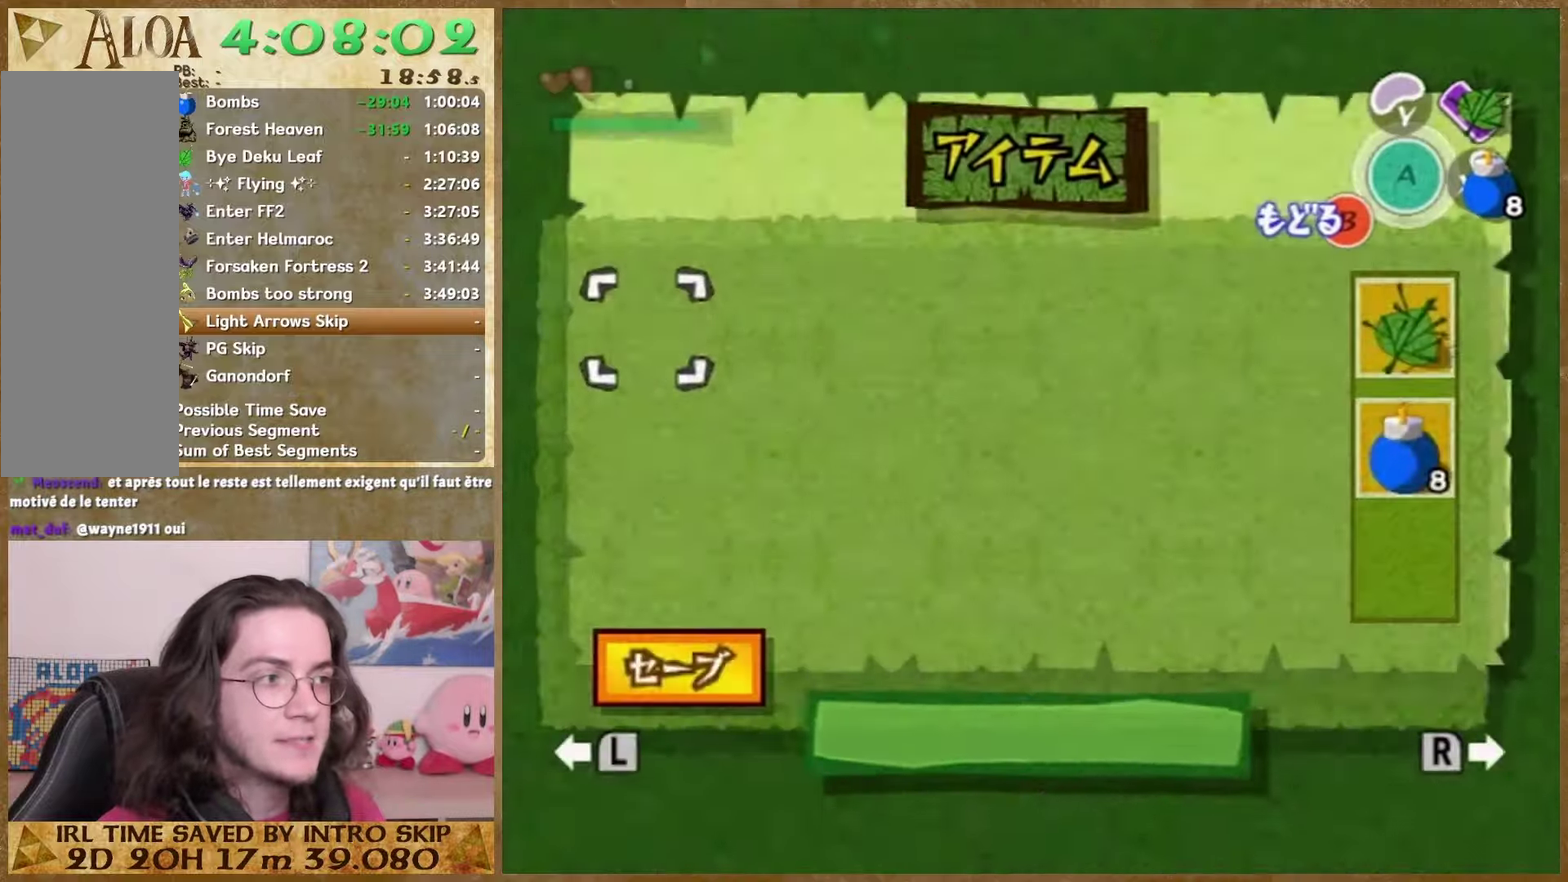
{"buttons": [], "left_stick": "up", "right_stick": "center", "events": [[33, "START", "up"], [333, "START", "down"], [467, "START", "up"]]}
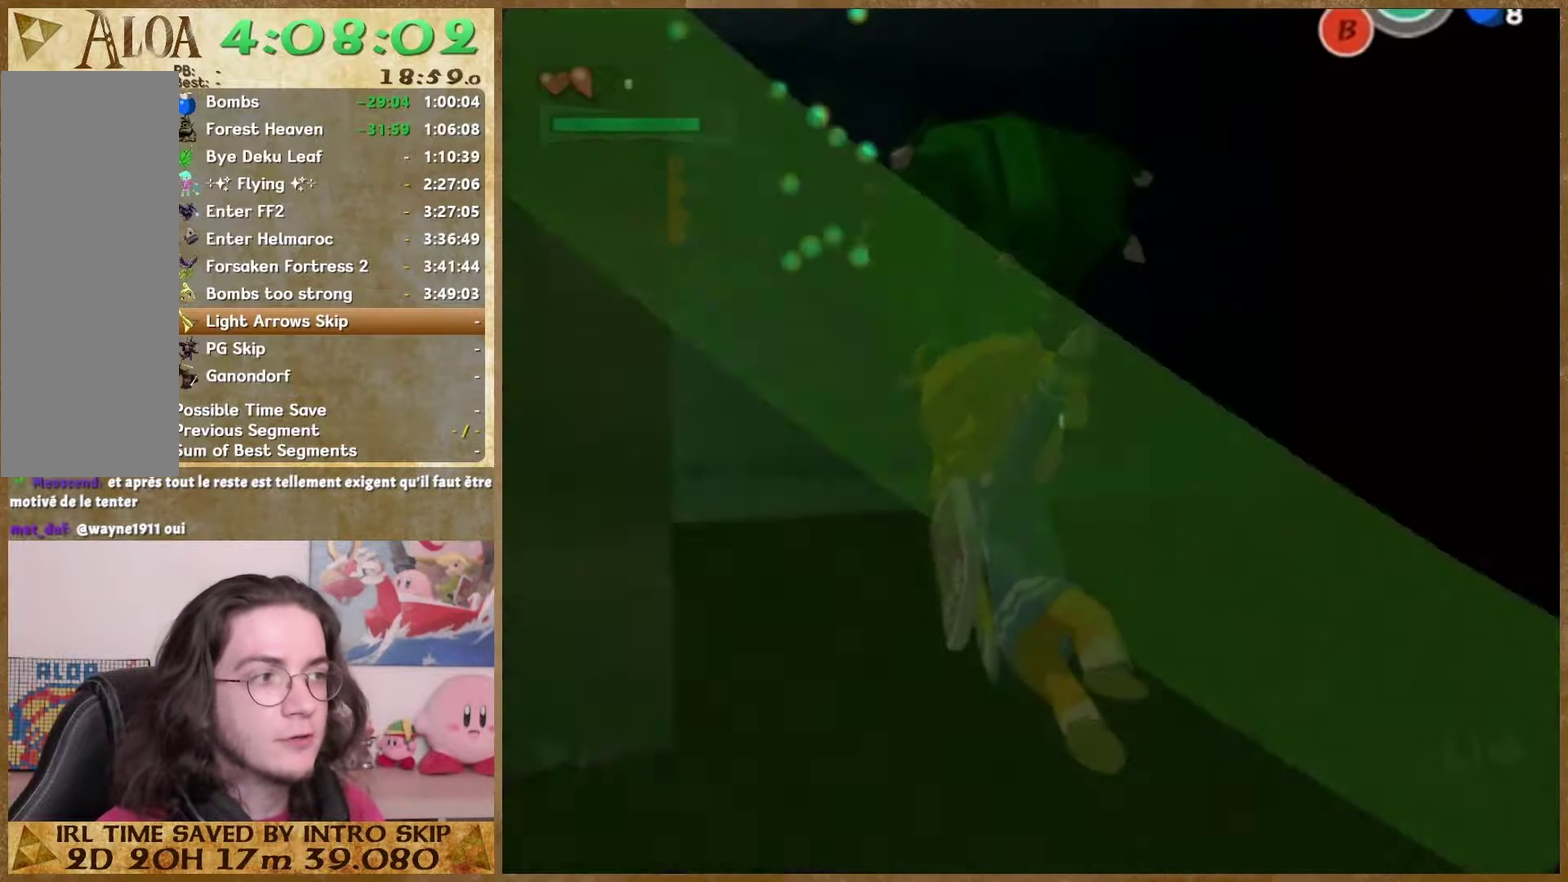
{"buttons": [], "left_stick": "up", "right_stick": "center", "events": []}
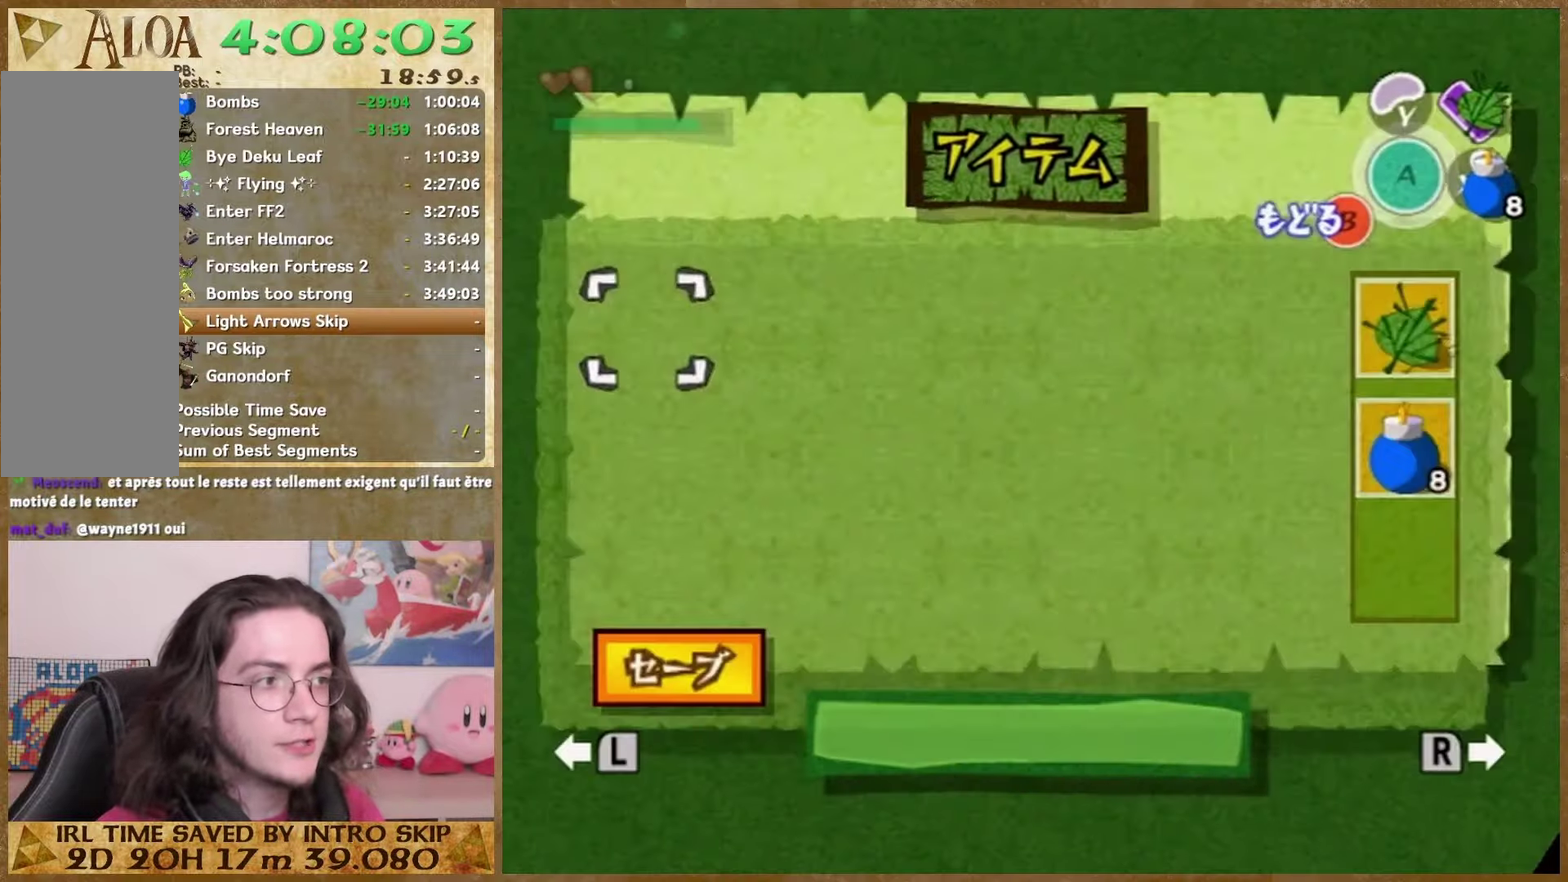
{"buttons": ["START"], "left_stick": "up", "right_stick": "center", "events": [[33, "START", "down"], [167, "START", "up"], [467, "START", "down"]]}
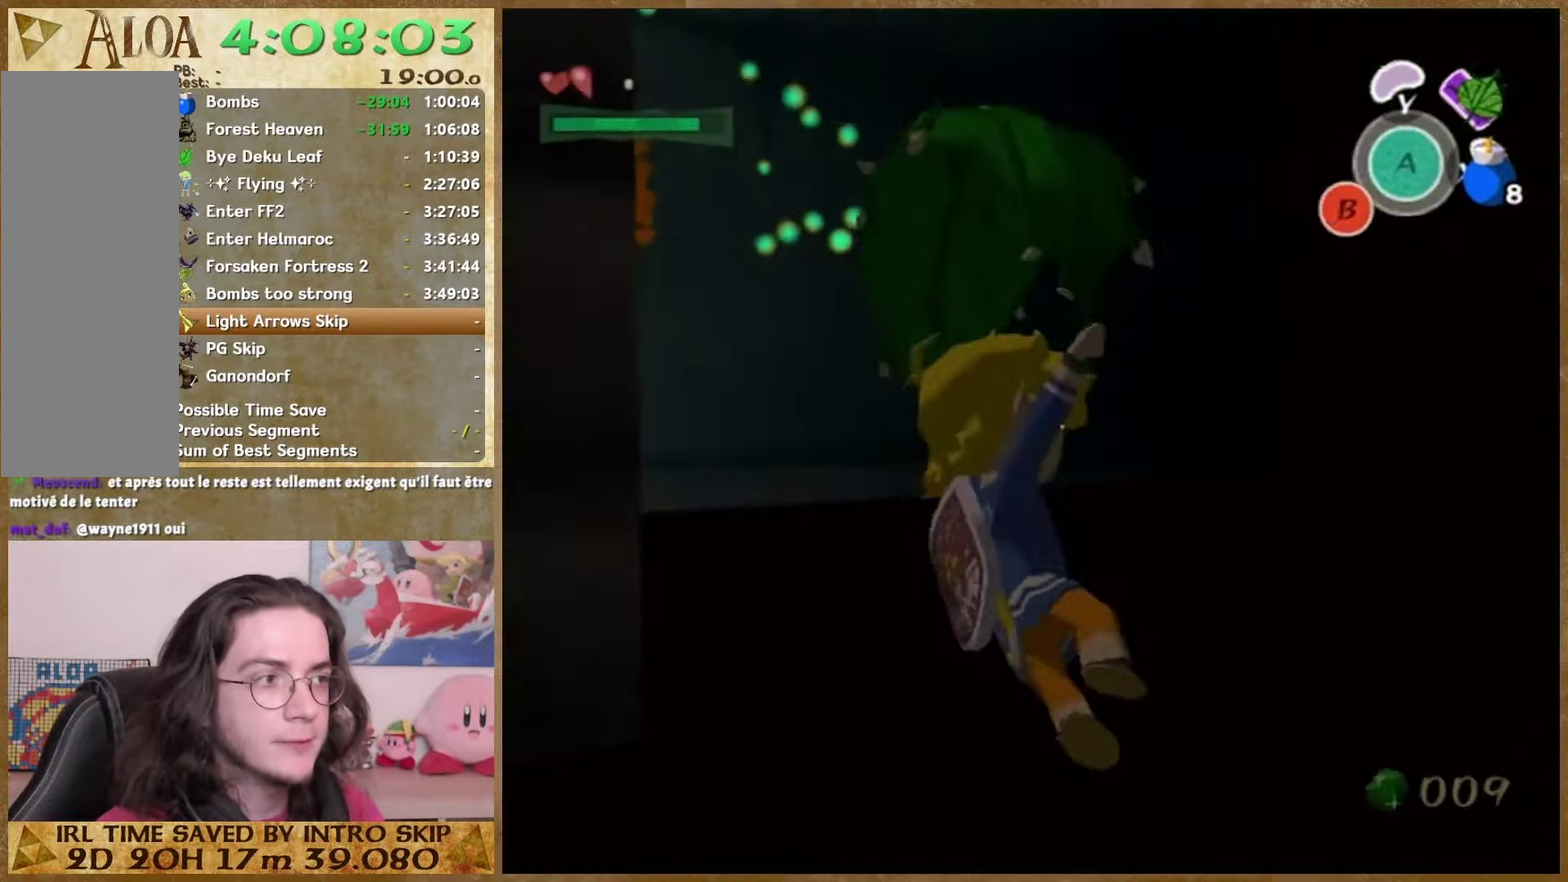
{"buttons": [], "left_stick": "up", "right_stick": "center", "events": [[100, "START", "up"]]}
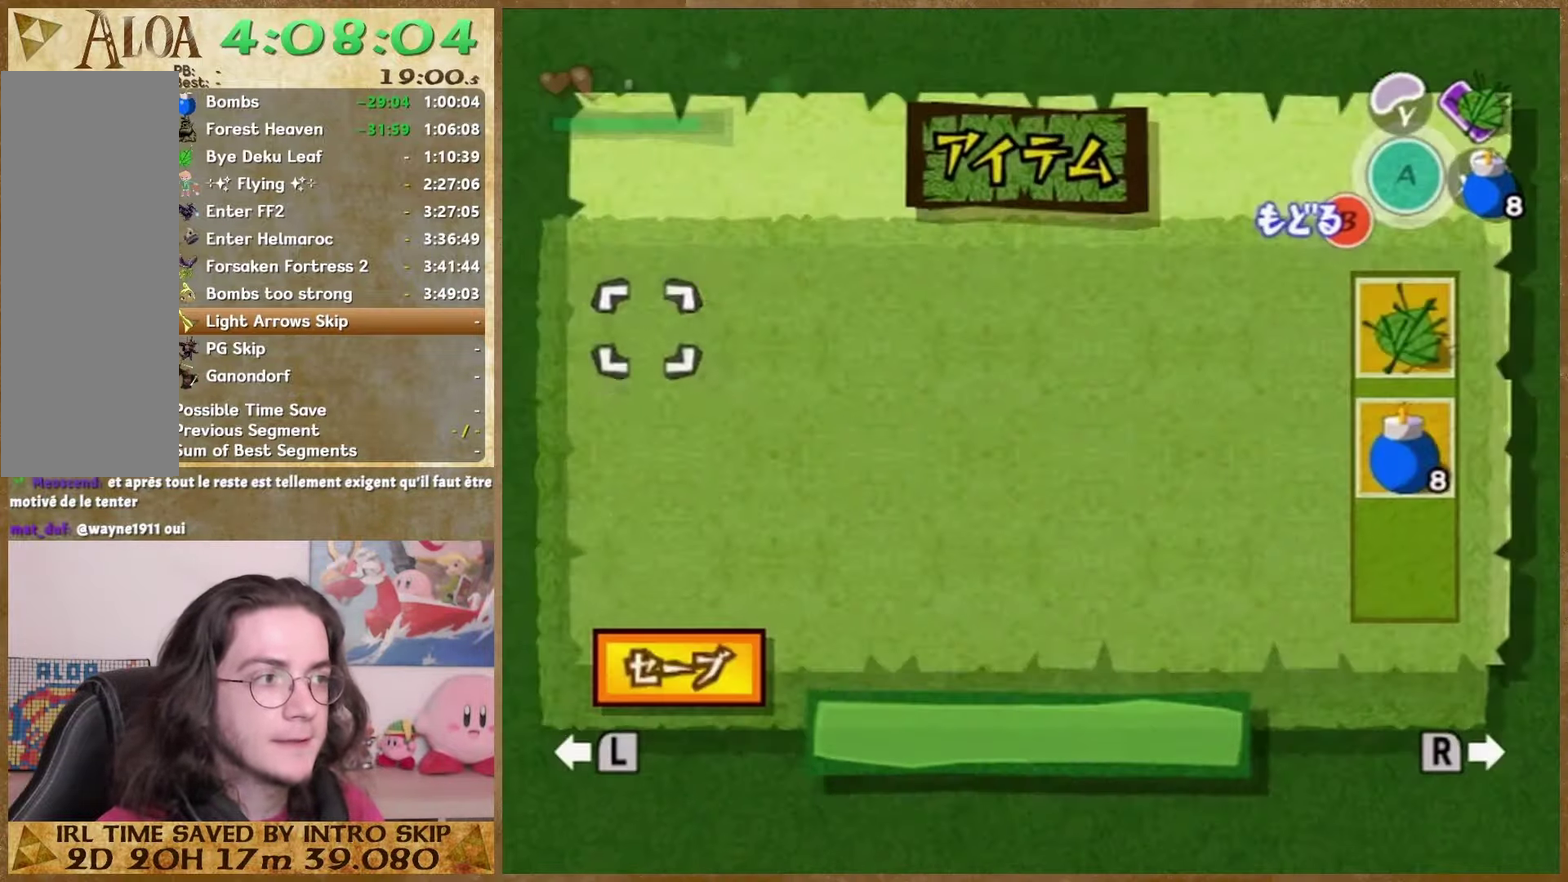
{"buttons": ["START"], "left_stick": "up-left", "right_stick": "center"}
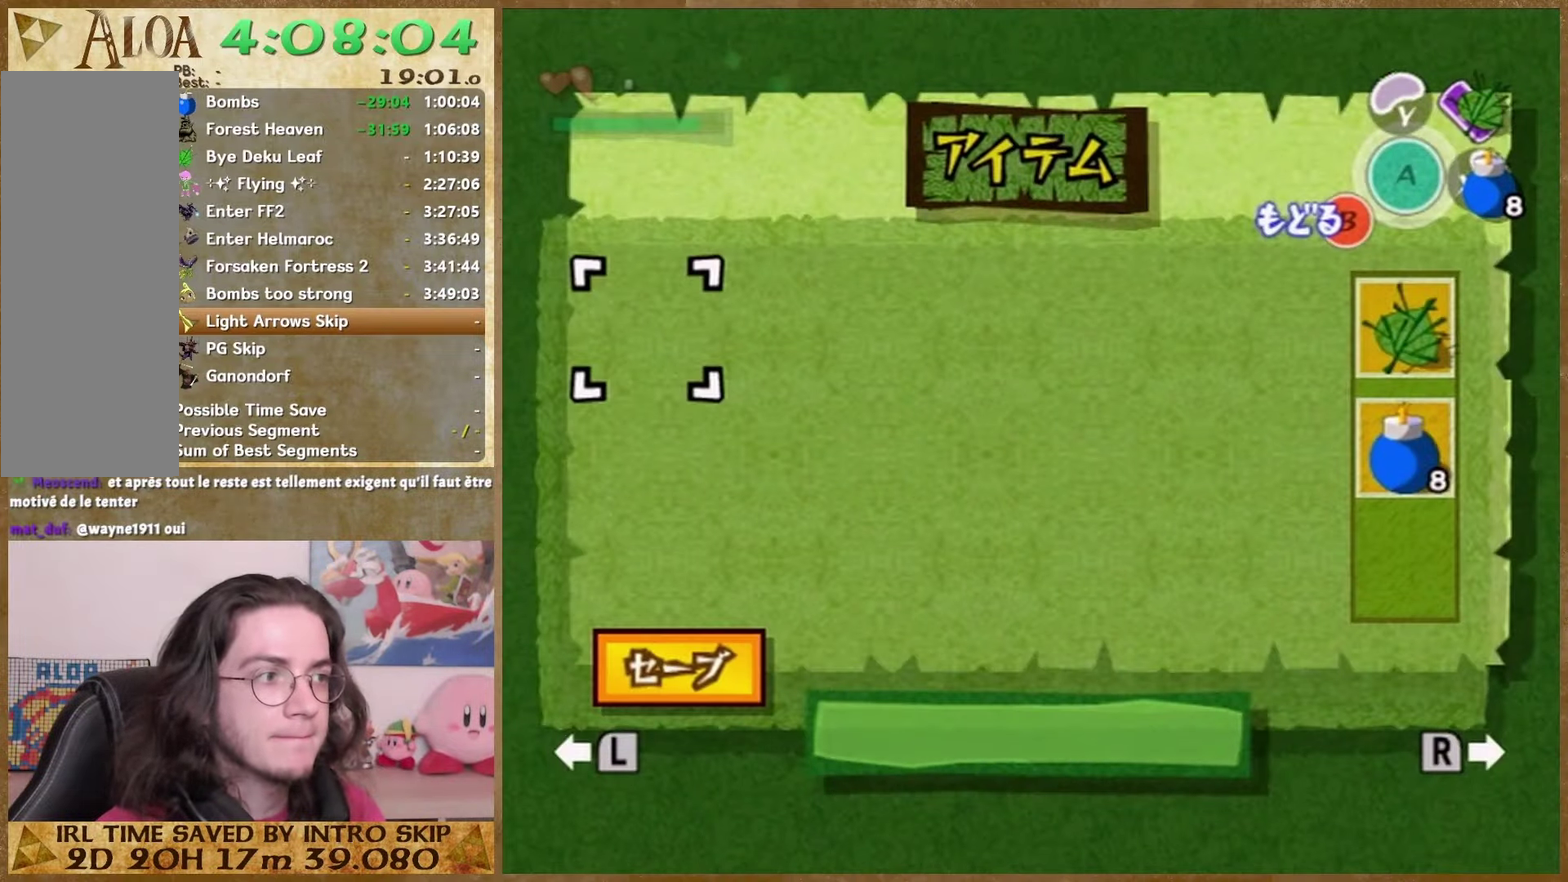
{"buttons": ["START"], "left_stick": "up-left", "right_stick": "center"}
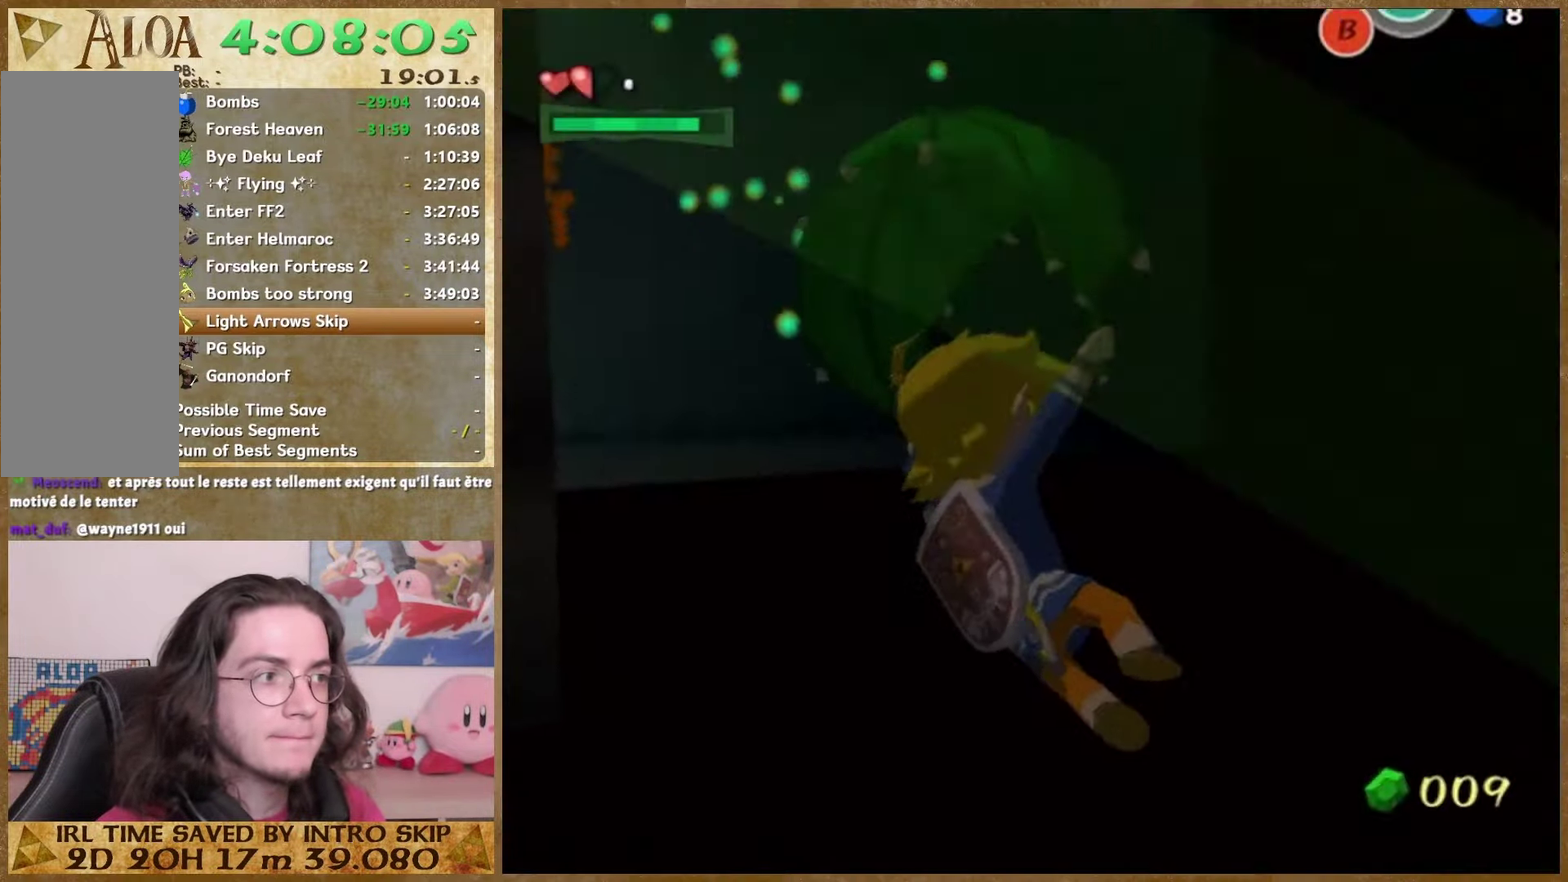
{"buttons": ["START"], "left_stick": "up-left", "right_stick": "center"}
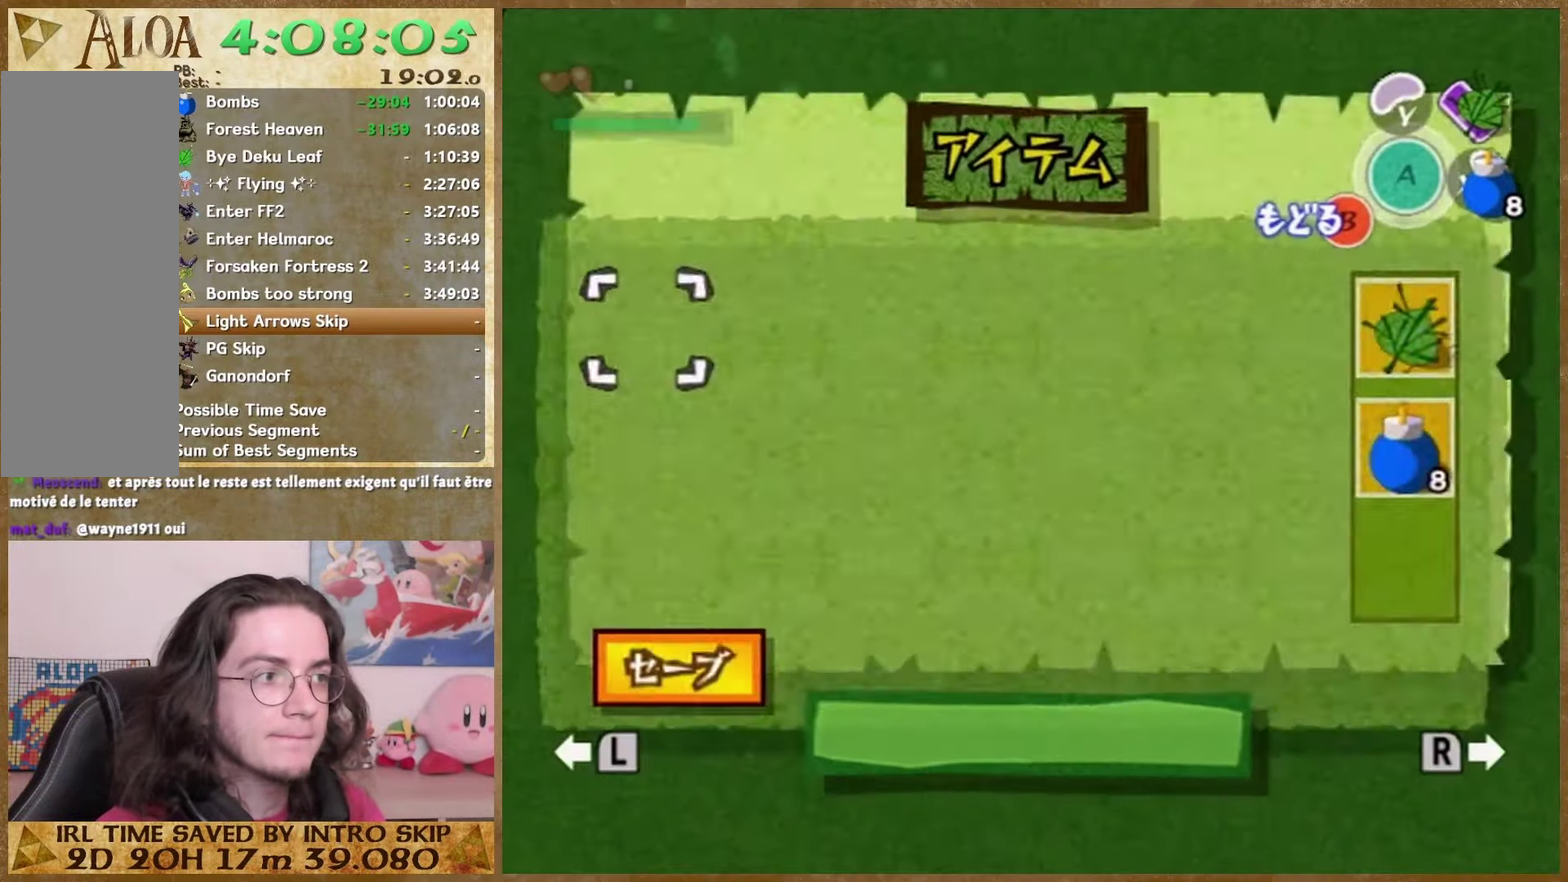
{"buttons": ["START"], "left_stick": "up-left", "right_stick": "center"}
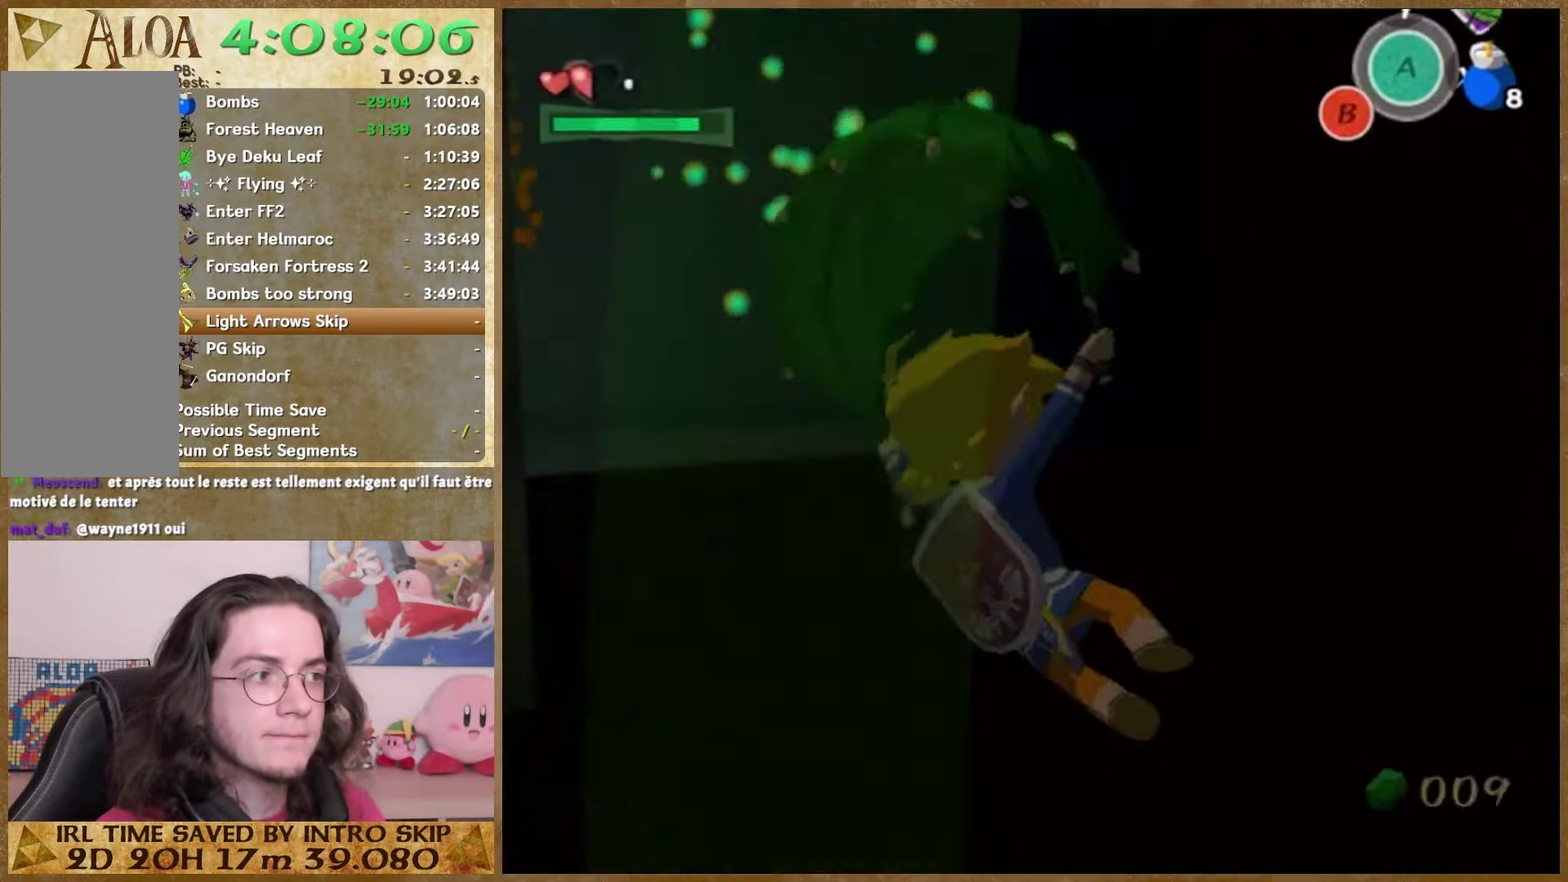
{"buttons": ["START"], "left_stick": "up-left", "right_stick": "center"}
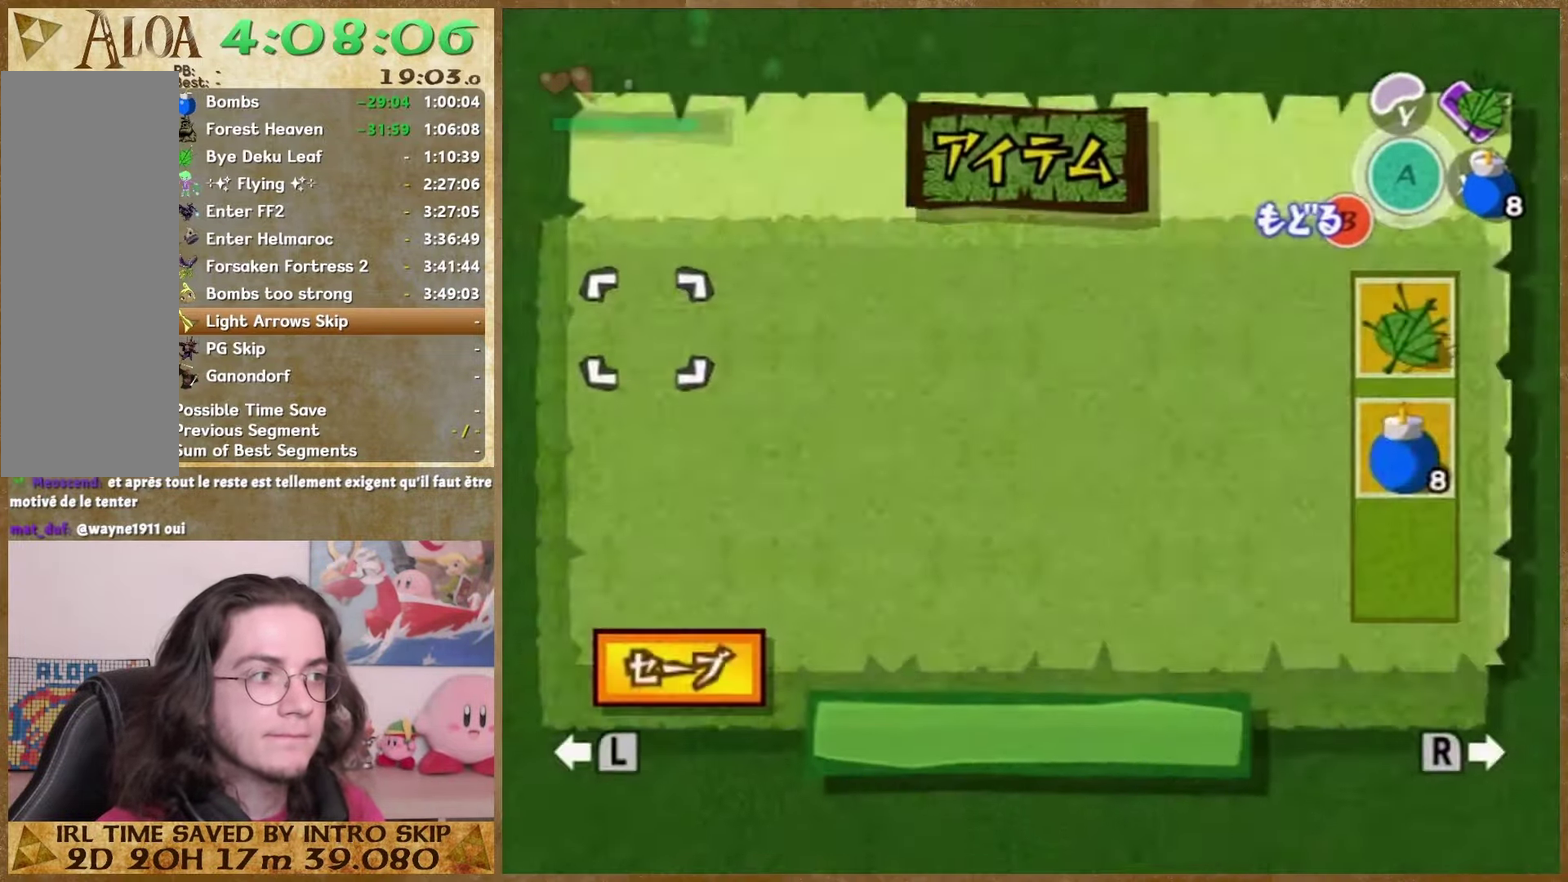
{"buttons": [], "left_stick": "up-left", "right_stick": "center"}
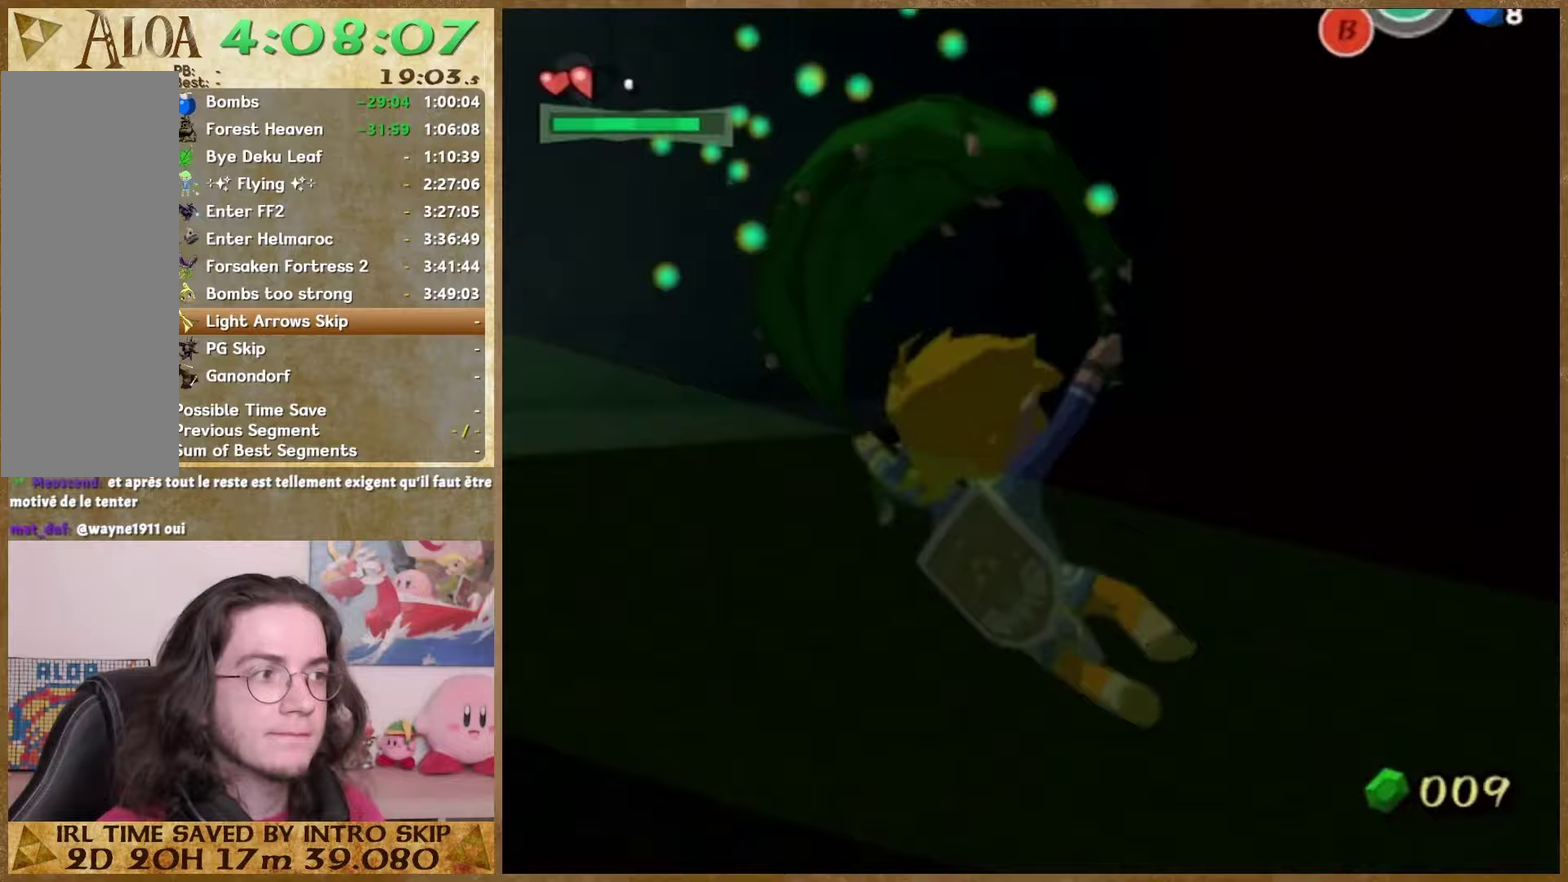
{"buttons": [], "left_stick": "up-left", "right_stick": "center"}
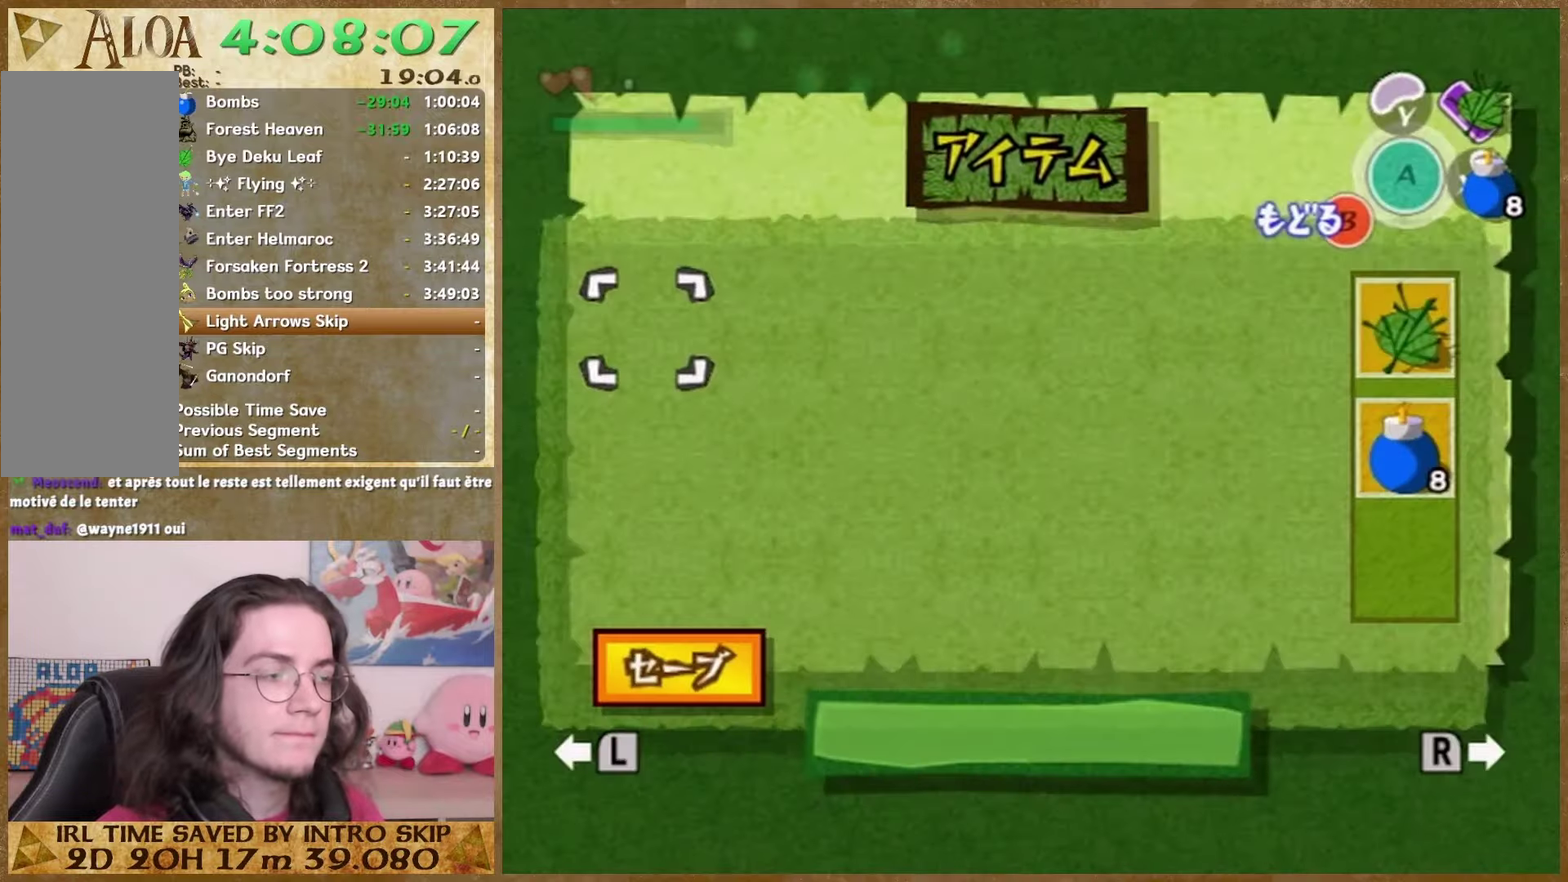
{"buttons": [], "left_stick": "up", "right_stick": "center"}
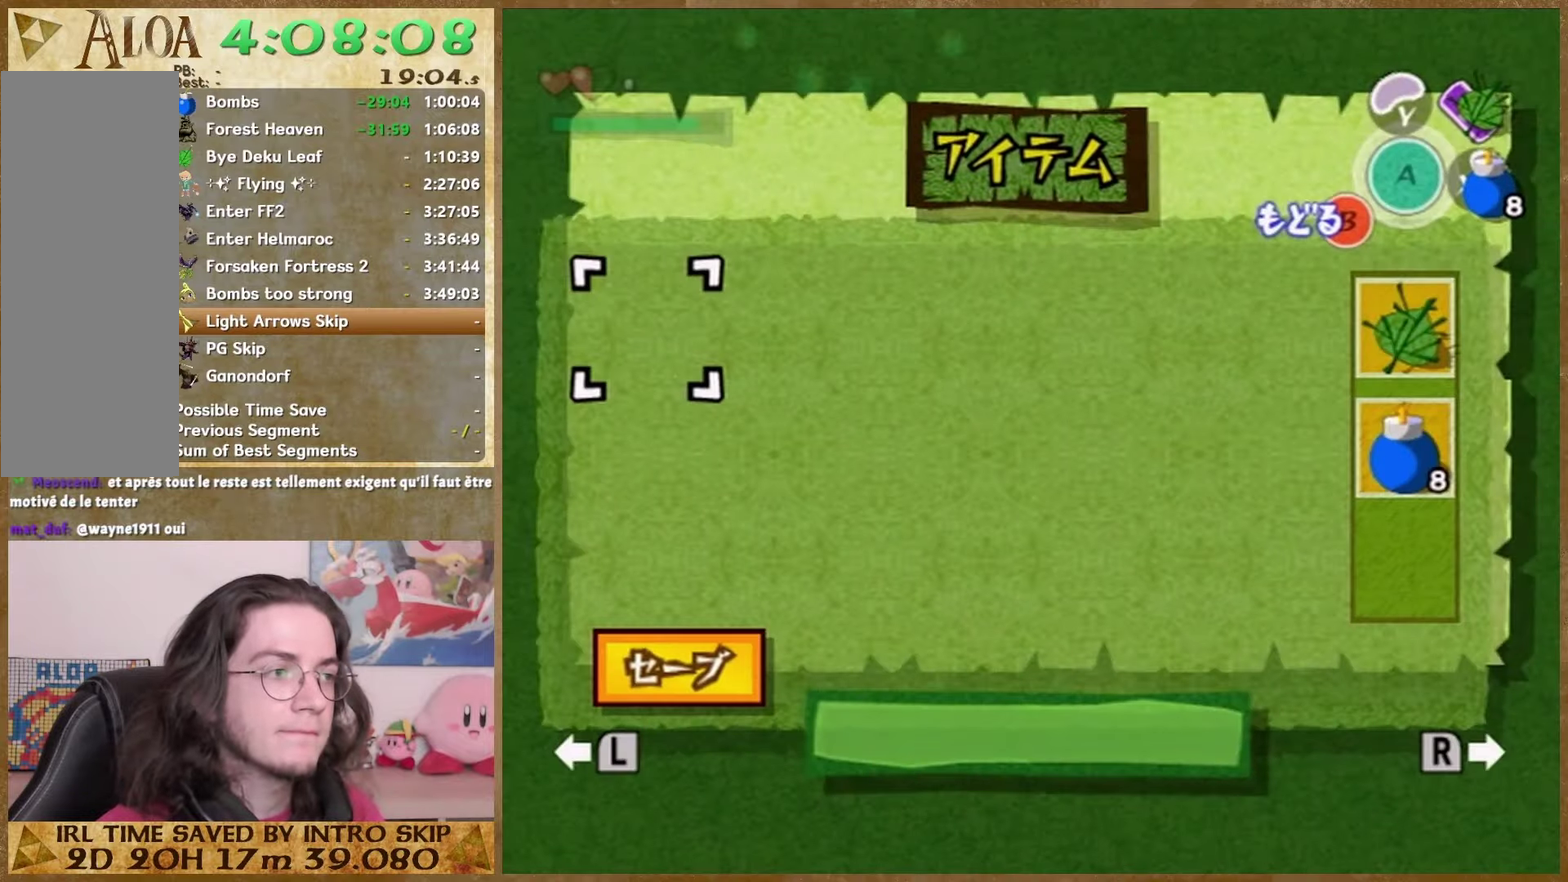
{"buttons": [], "left_stick": "up-left", "right_stick": "center"}